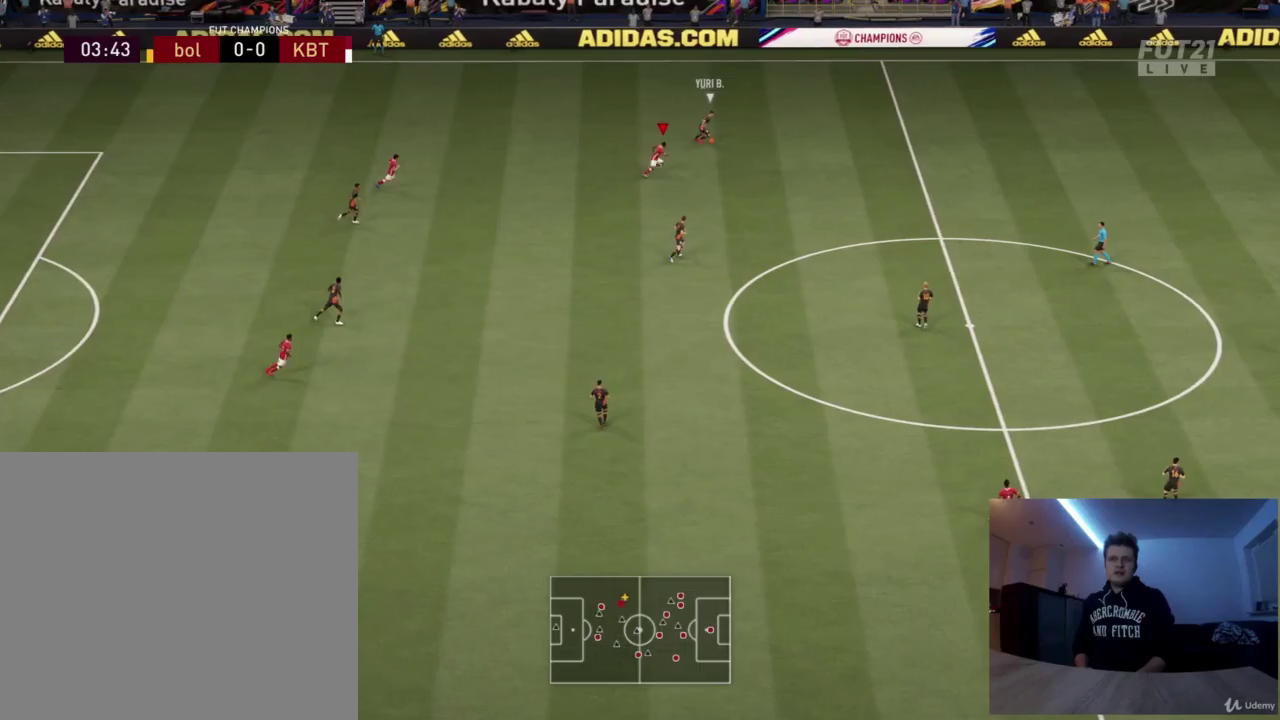
Gameplay with a controller (PlayStation layout); each line is a JSON object with the inputs held at the frame after it (dt_ms = milliseconds from this image to that frame). "button_events" lists button changes between this image and that frame as [ms after this image, input, new state], when the widget could be followed in between (sticks are given only as held states). Not read: L1 R1.
{"dt_ms": 793, "buttons": ["R2"], "left_stick": "down-right", "right_stick": "center", "button_events": [[459, "CIRCLE", "down"], [584, "CIRCLE", "up"]]}
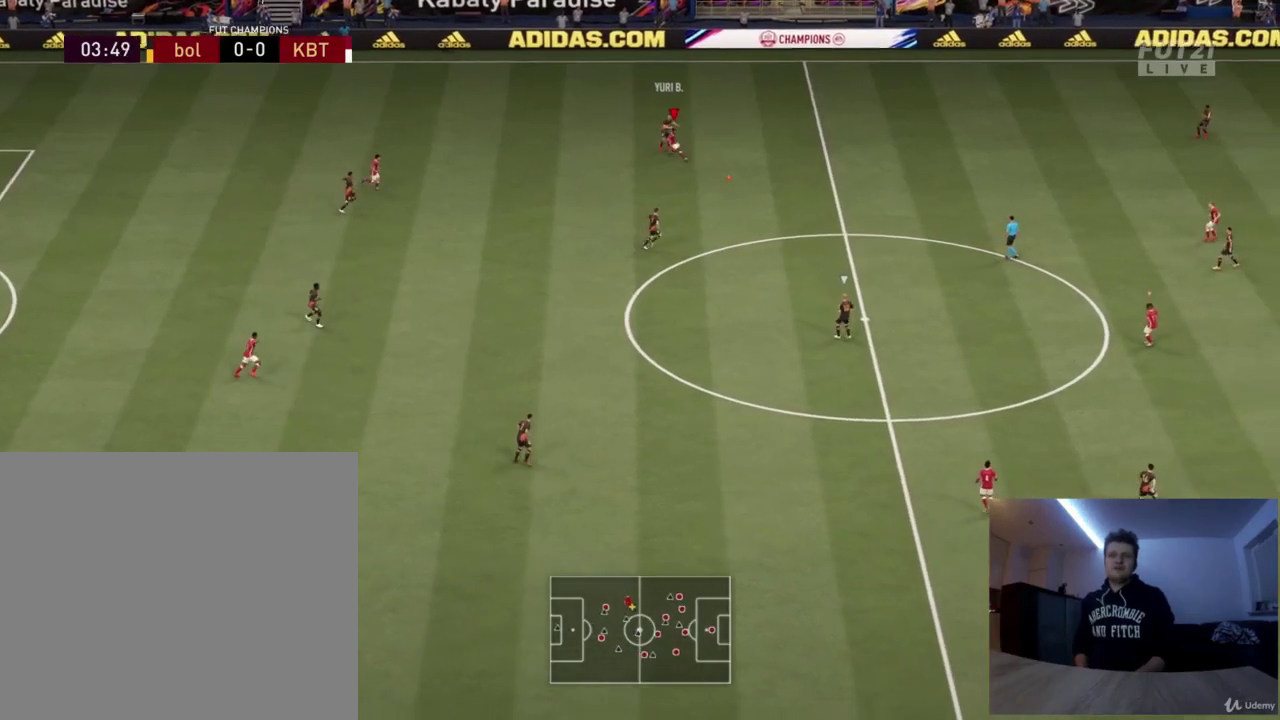
{"dt_ms": 500, "buttons": ["L2", "R2"], "left_stick": "left", "right_stick": "center", "button_events": [[250, "L2", "down"]]}
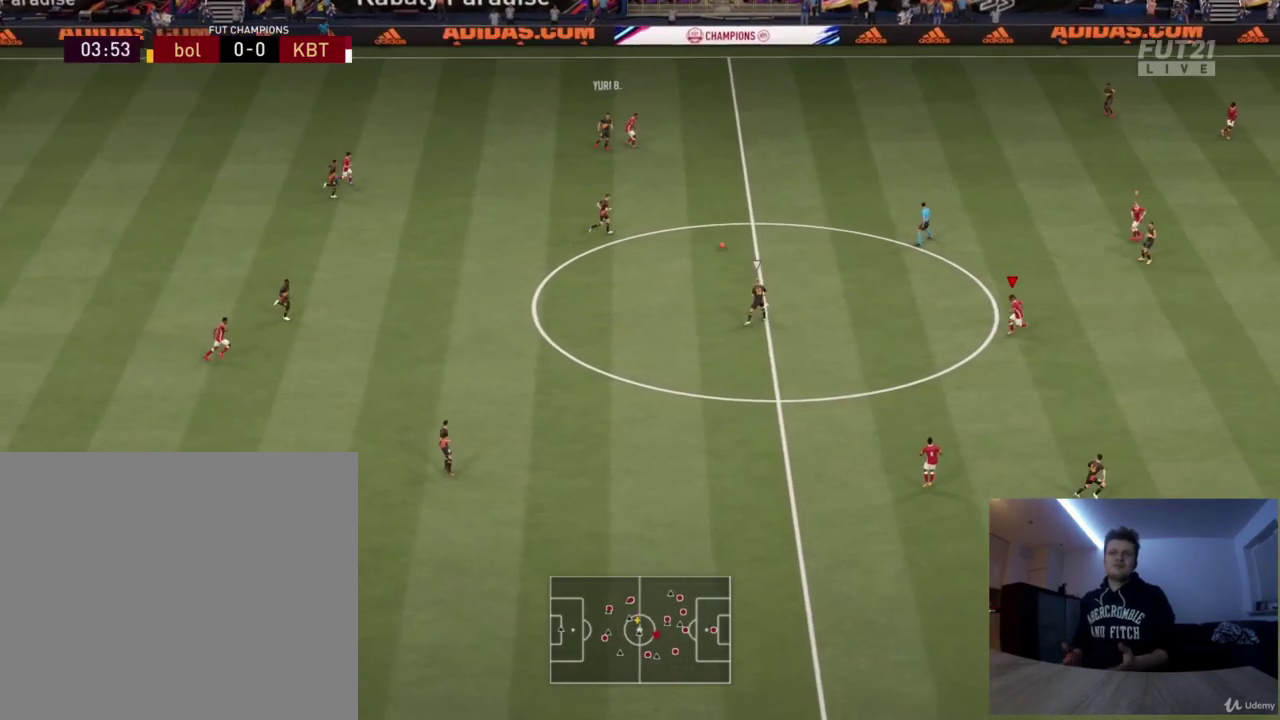
{"dt_ms": 584, "buttons": ["L2", "R2"], "left_stick": "left", "right_stick": "center", "button_events": []}
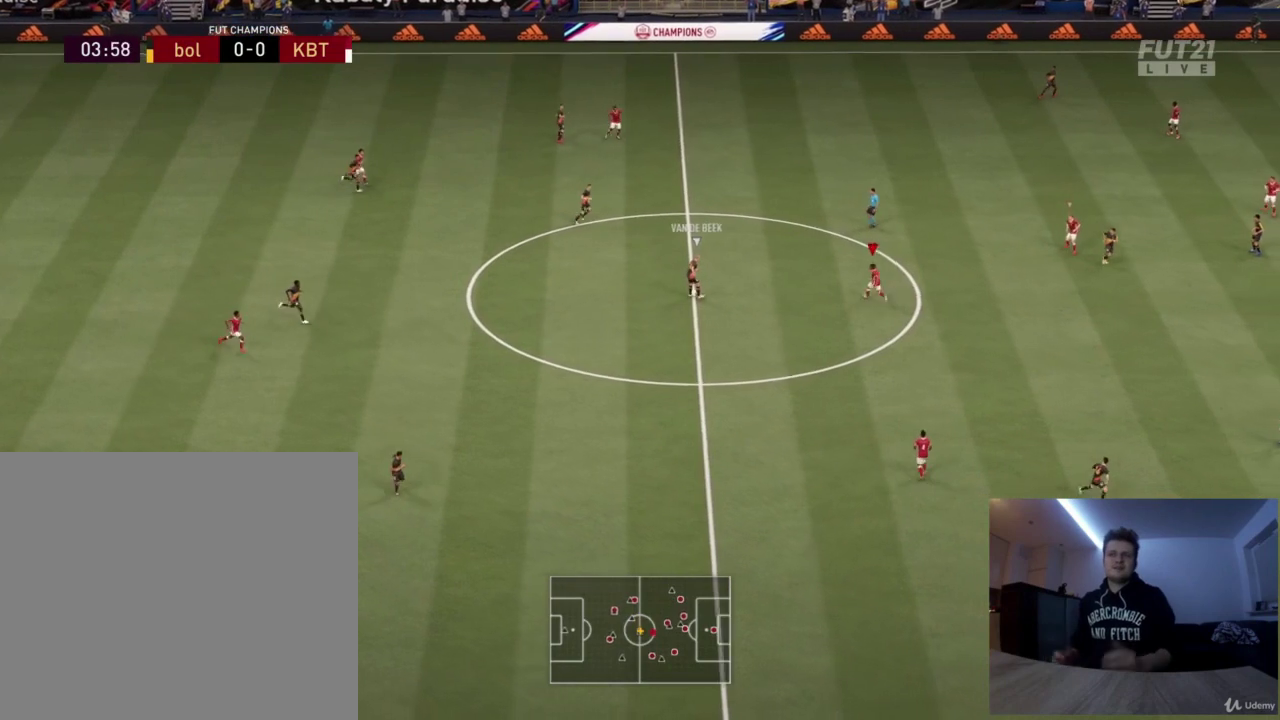
{"dt_ms": 334, "buttons": ["L2", "R2"], "left_stick": "left", "right_stick": "center", "button_events": []}
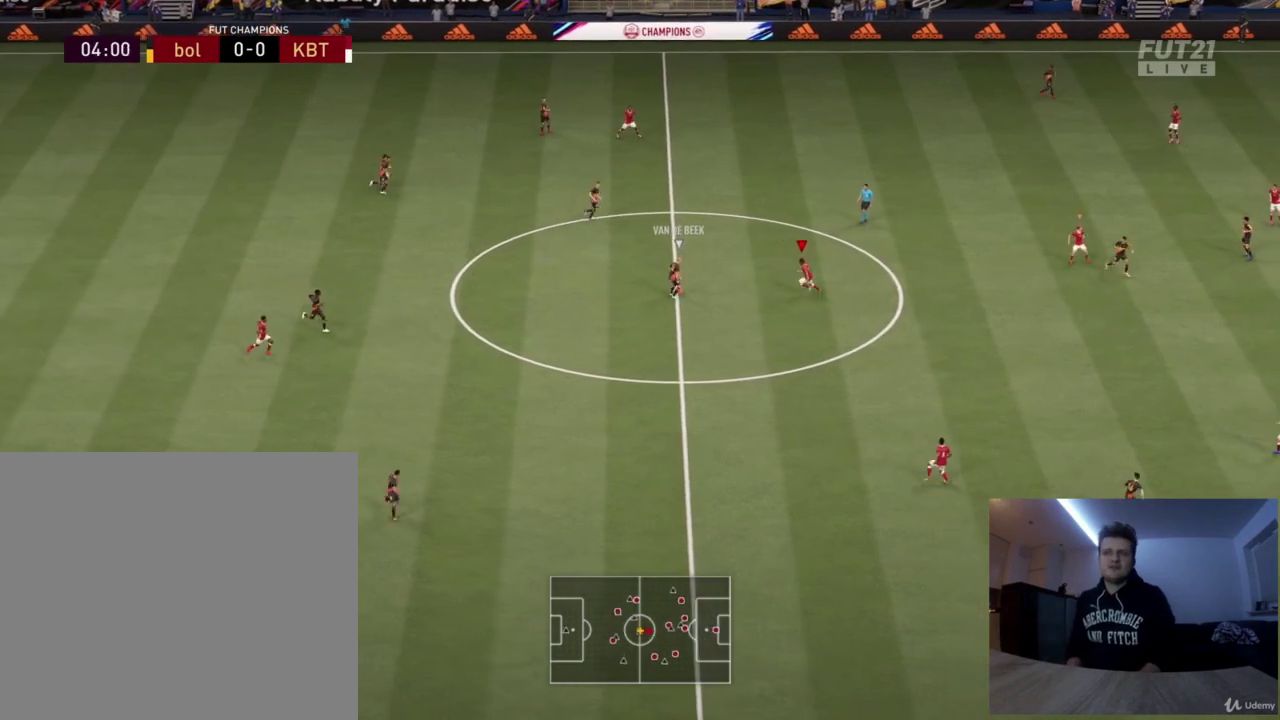
{"dt_ms": 584, "buttons": ["L2", "R2"], "left_stick": "up", "right_stick": "center", "button_events": []}
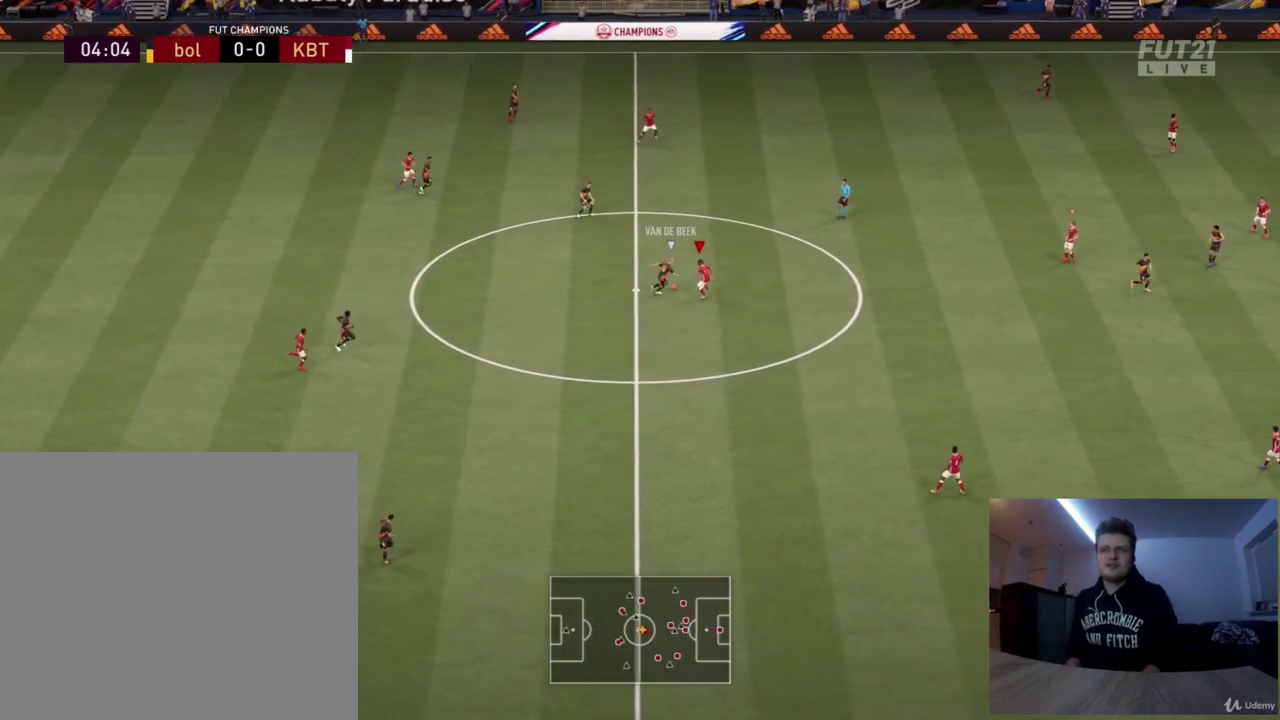
{"dt_ms": 417, "buttons": ["L2", "R2"], "left_stick": "up", "right_stick": "center", "button_events": []}
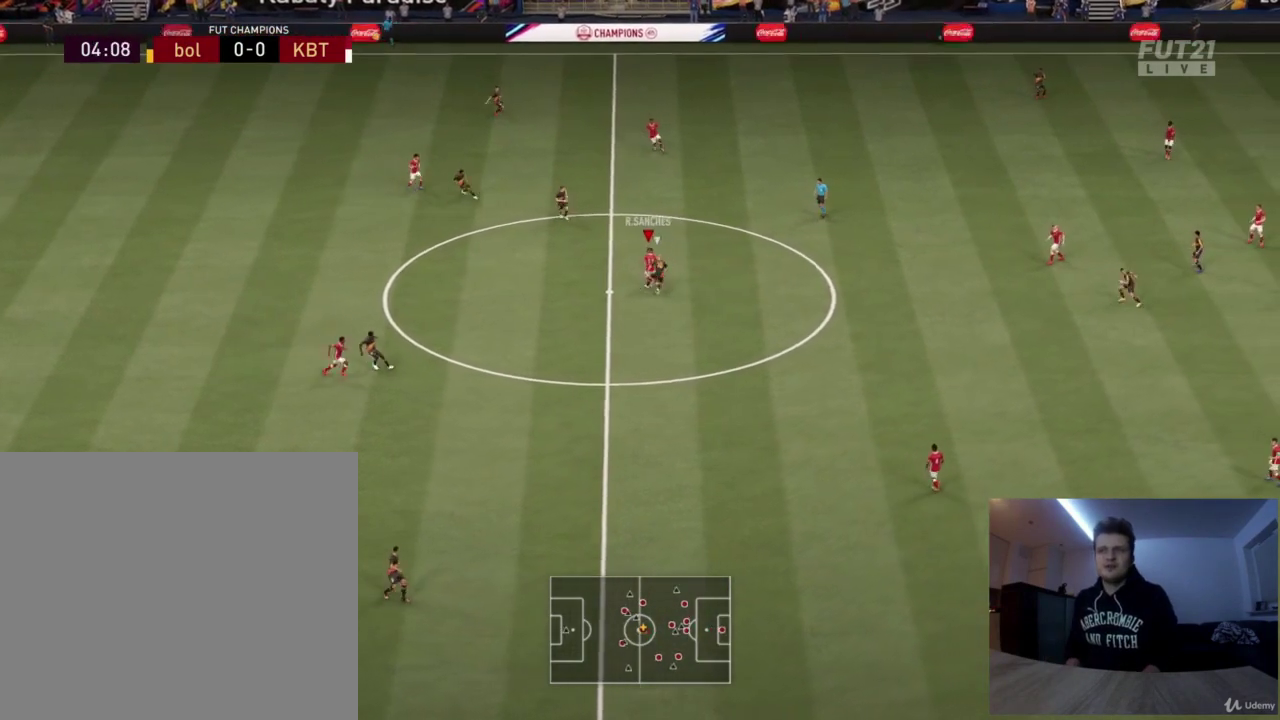
{"dt_ms": 500, "buttons": [], "left_stick": "left", "right_stick": "center", "button_events": [[41, "L2", "up"], [125, "R2", "up"]]}
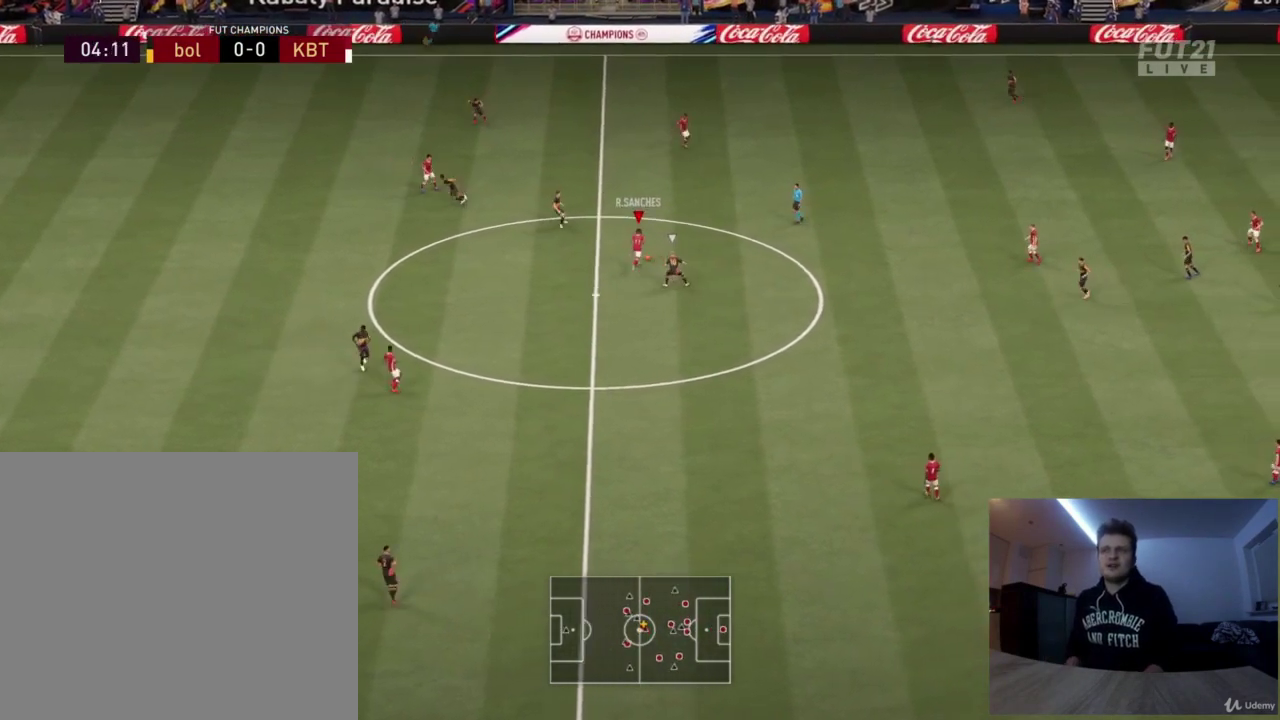
{"dt_ms": 668, "buttons": ["R2"], "left_stick": "down", "right_stick": "center", "button_events": [[376, "CROSS", "down"], [501, "CROSS", "up"], [668, "R2", "down"]]}
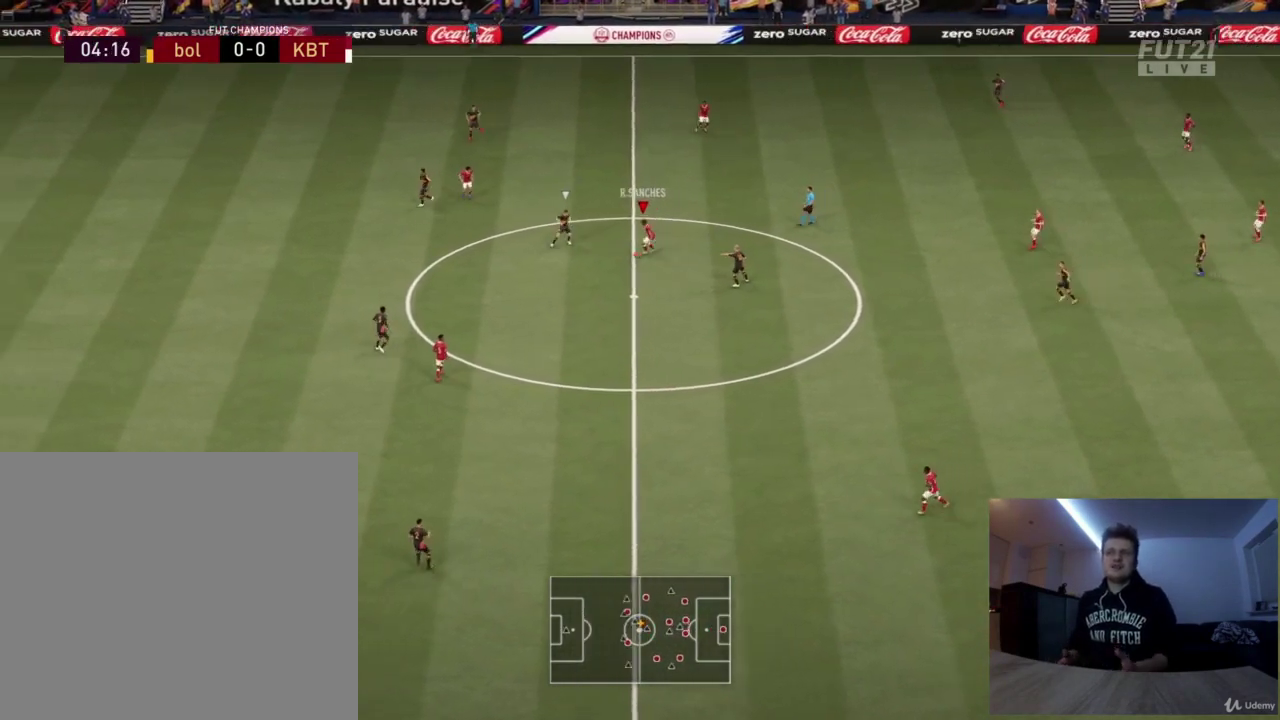
{"dt_ms": 500, "buttons": ["R2"], "left_stick": "right", "right_stick": "center", "button_events": []}
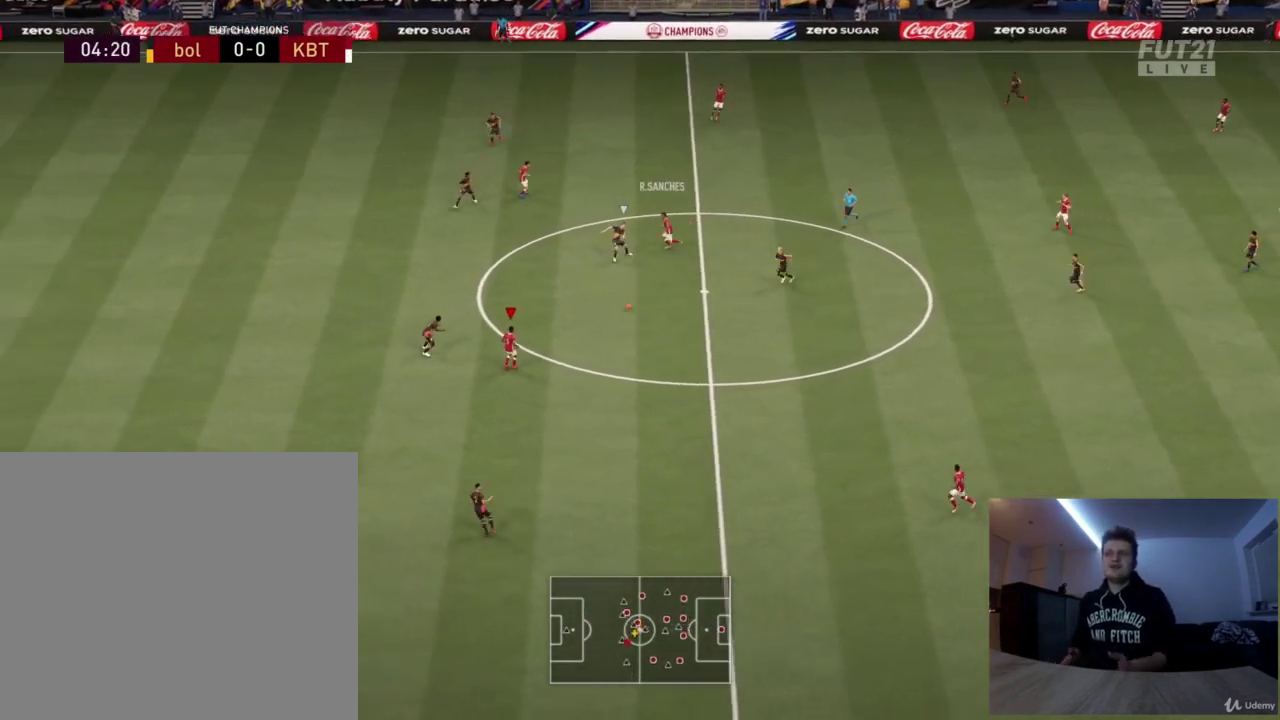
{"dt_ms": 292, "buttons": [], "left_stick": "down-right", "right_stick": "center", "button_events": [[167, "R2", "up"]]}
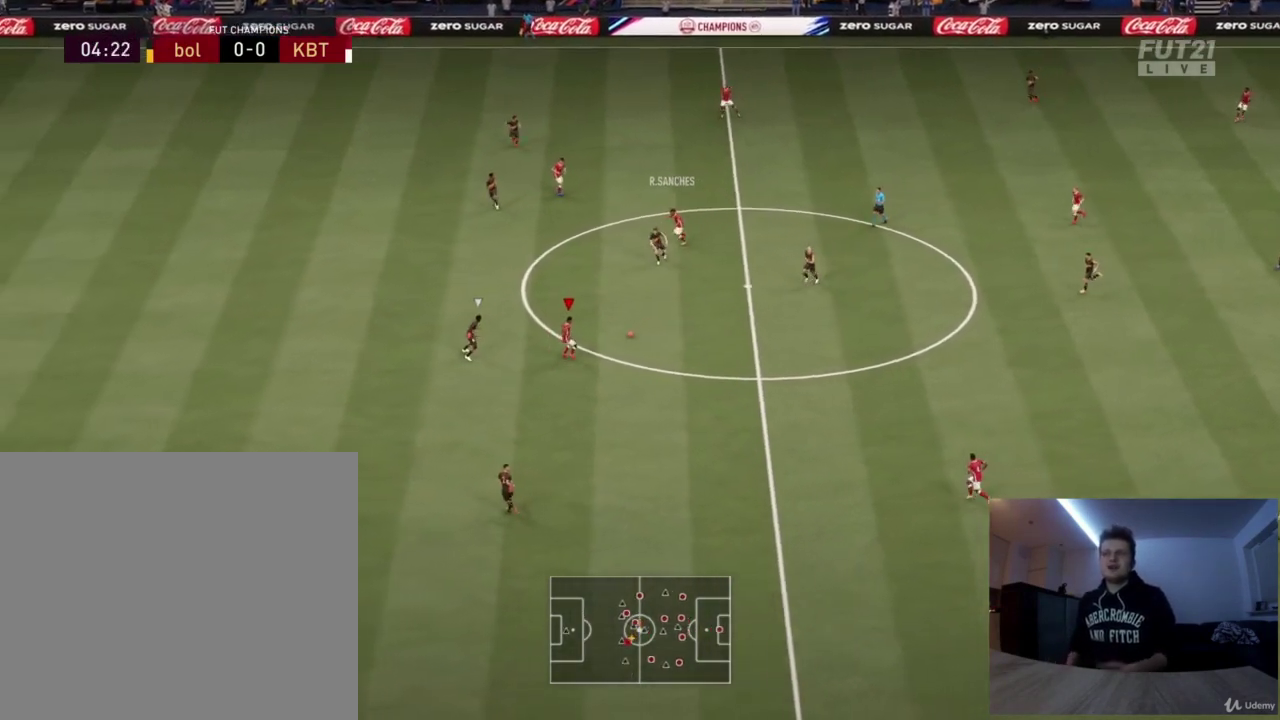
{"dt_ms": 417, "buttons": [], "left_stick": "right", "right_stick": "center", "button_events": []}
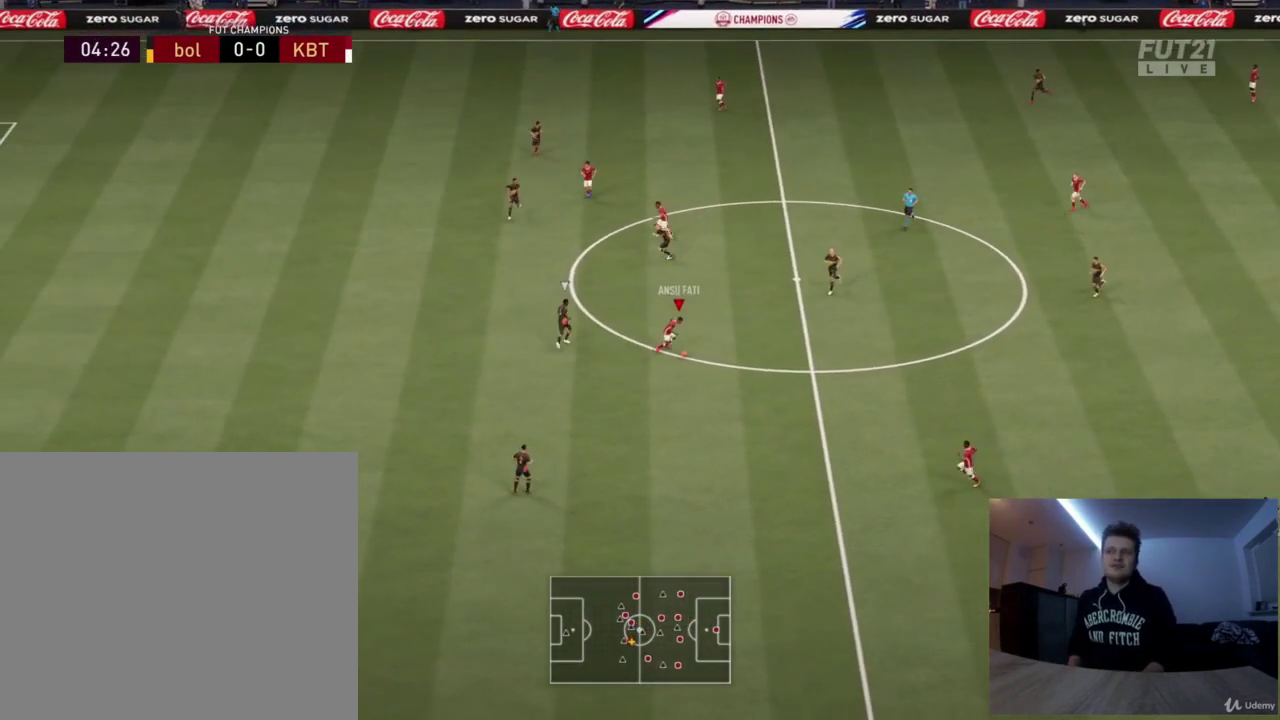
{"dt_ms": 417, "buttons": ["L2", "R2"], "left_stick": "down-left", "right_stick": "center", "button_events": [[417, "L2", "down"], [417, "R2", "down"]]}
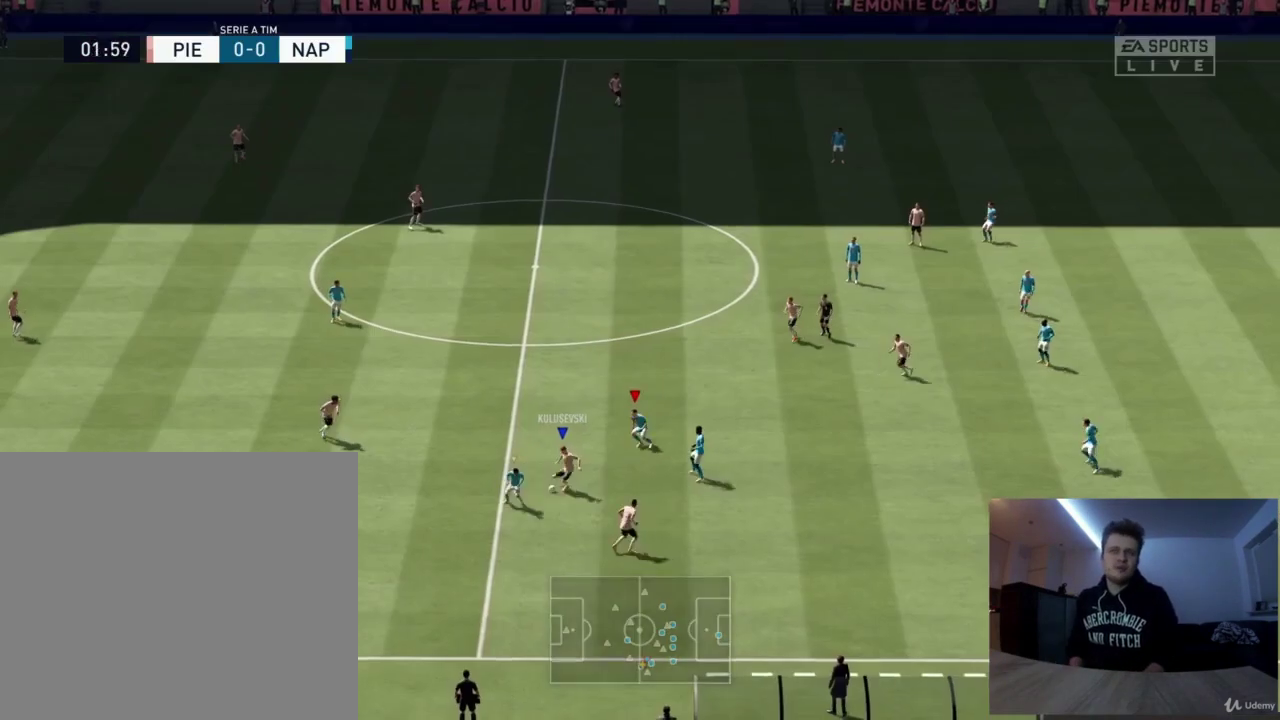
{"dt_ms": 501, "buttons": ["R2"], "left_stick": "down-right", "right_stick": "center", "button_events": [[376, "L2", "up"]]}
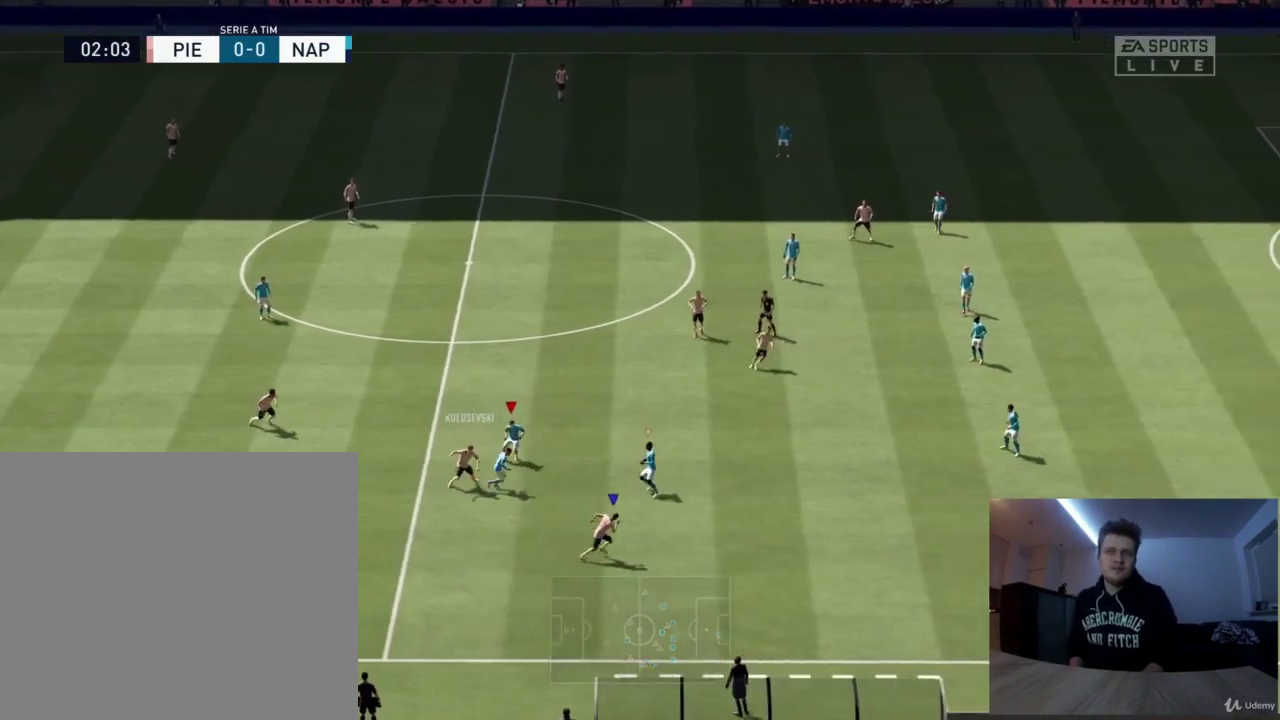
{"dt_ms": 375, "buttons": ["R2"], "left_stick": "right", "right_stick": "center", "button_events": []}
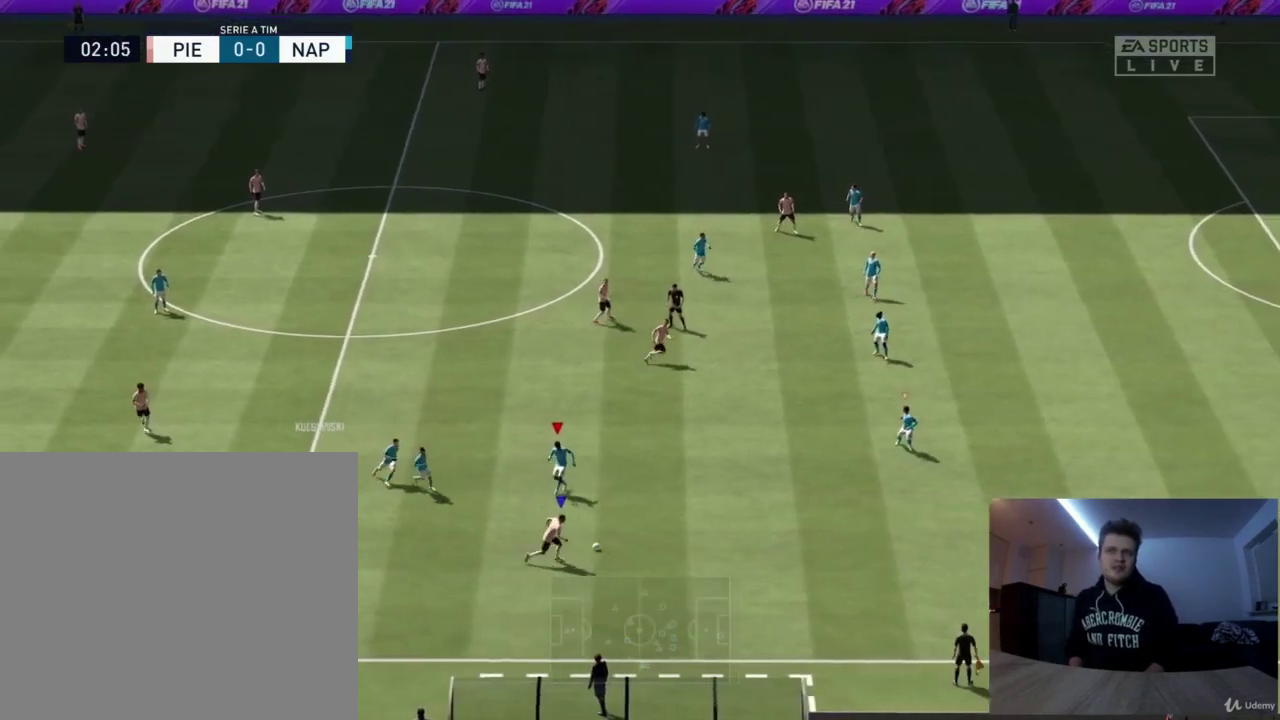
{"dt_ms": 417, "buttons": ["R2"], "left_stick": "down-right", "right_stick": "center", "button_events": []}
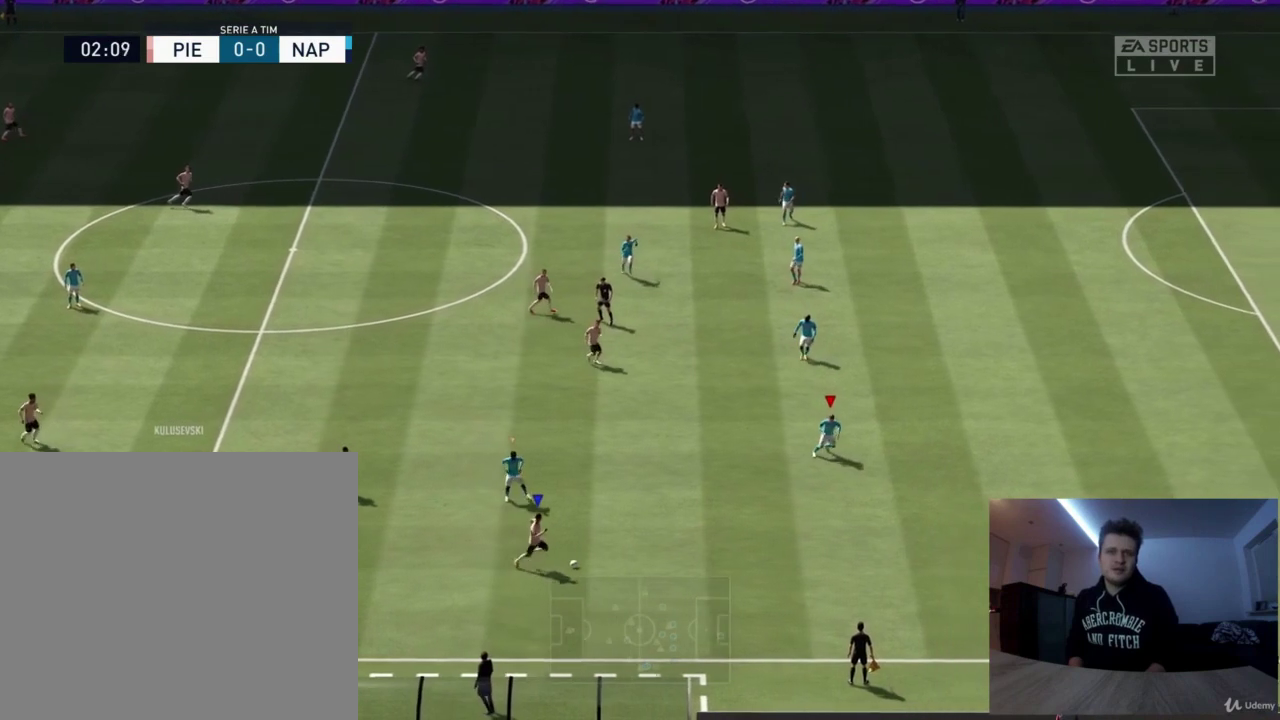
{"dt_ms": 376, "buttons": ["L2", "R2"], "left_stick": "down", "right_stick": "center", "button_events": [[125, "L2", "down"]]}
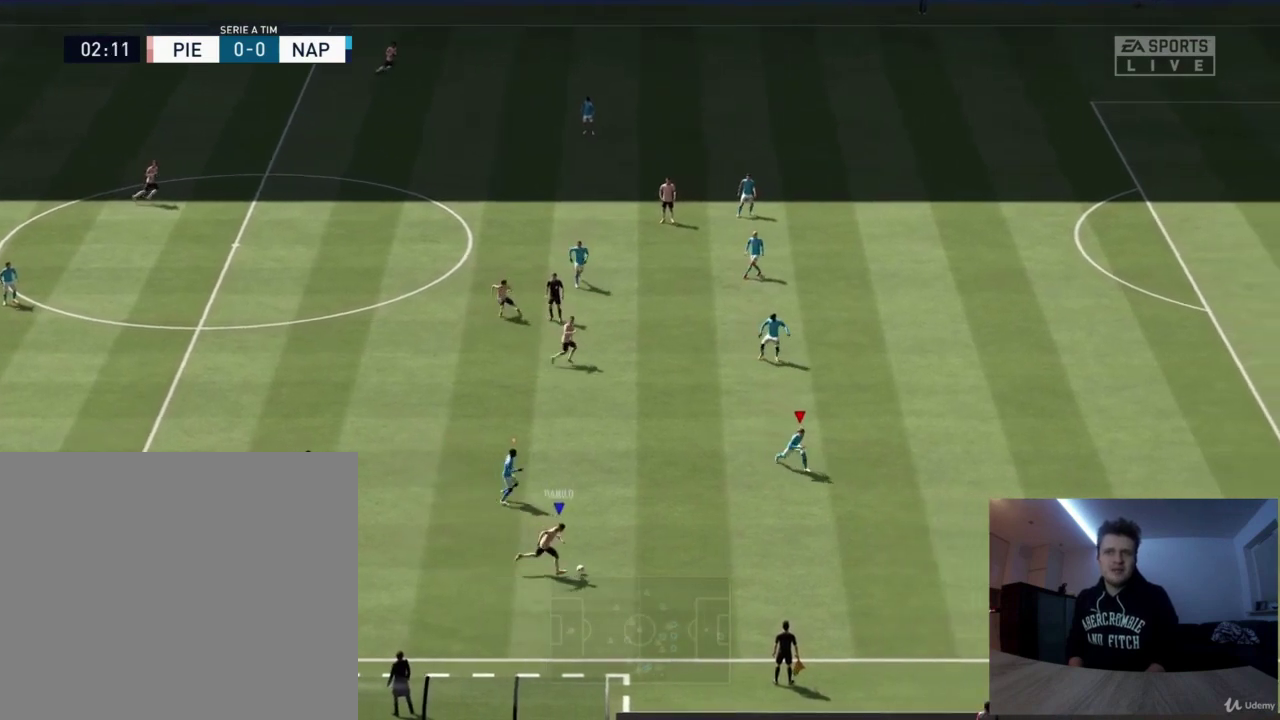
{"dt_ms": 500, "buttons": ["L2", "R2"], "left_stick": "down", "right_stick": "center", "button_events": []}
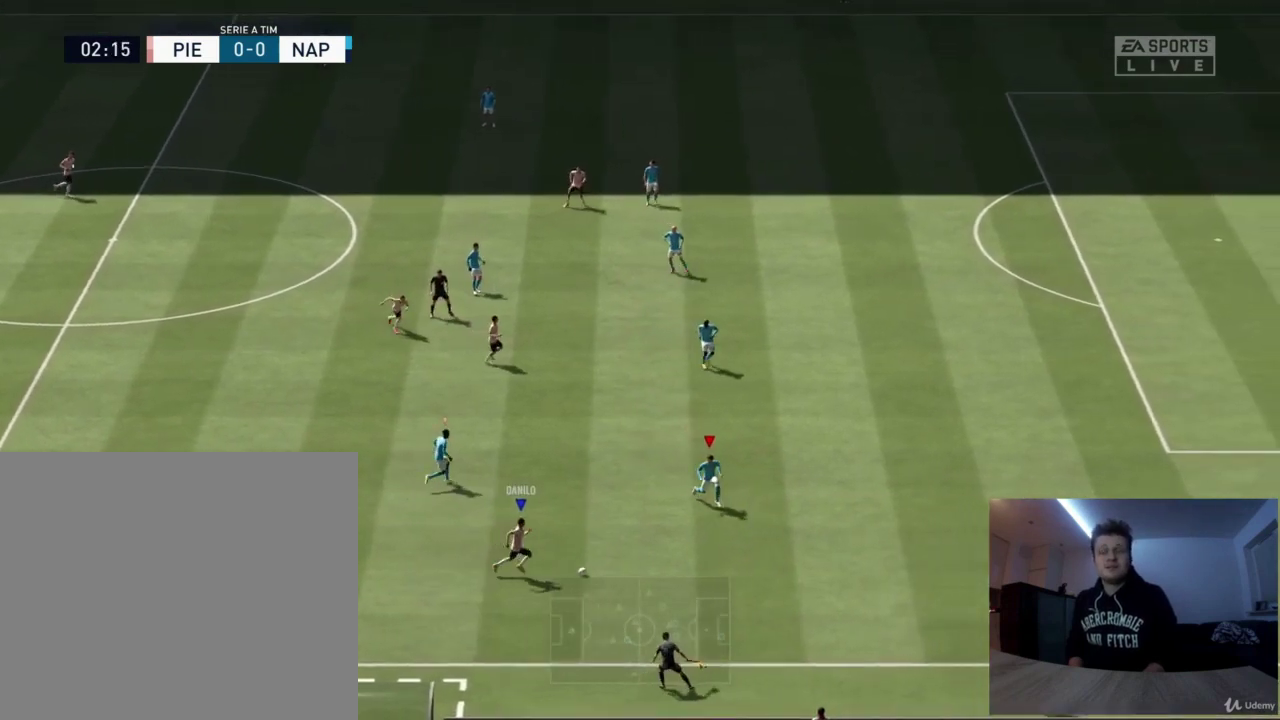
{"dt_ms": 417, "buttons": ["L2", "R2"], "left_stick": "down-right", "right_stick": "center", "button_events": [[334, "CIRCLE", "down"], [417, "CIRCLE", "up"]]}
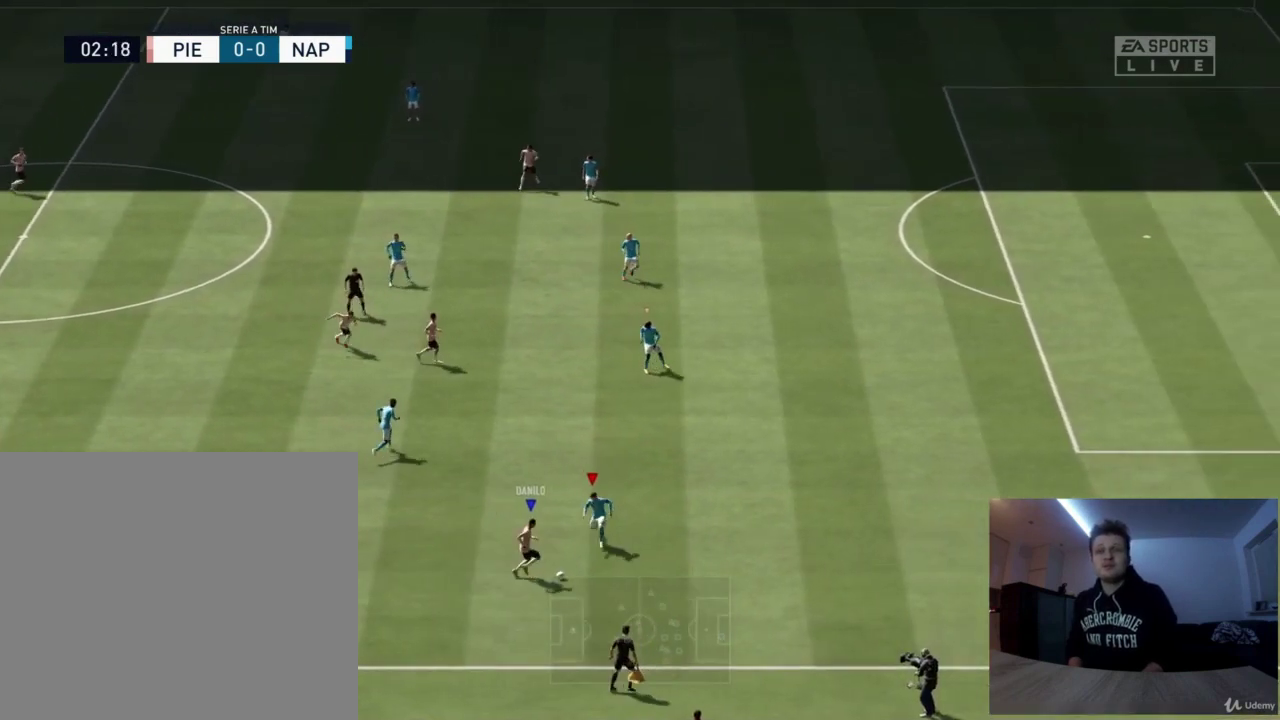
{"dt_ms": 417, "buttons": ["L2", "R2"], "left_stick": "down-right", "right_stick": "center", "button_events": []}